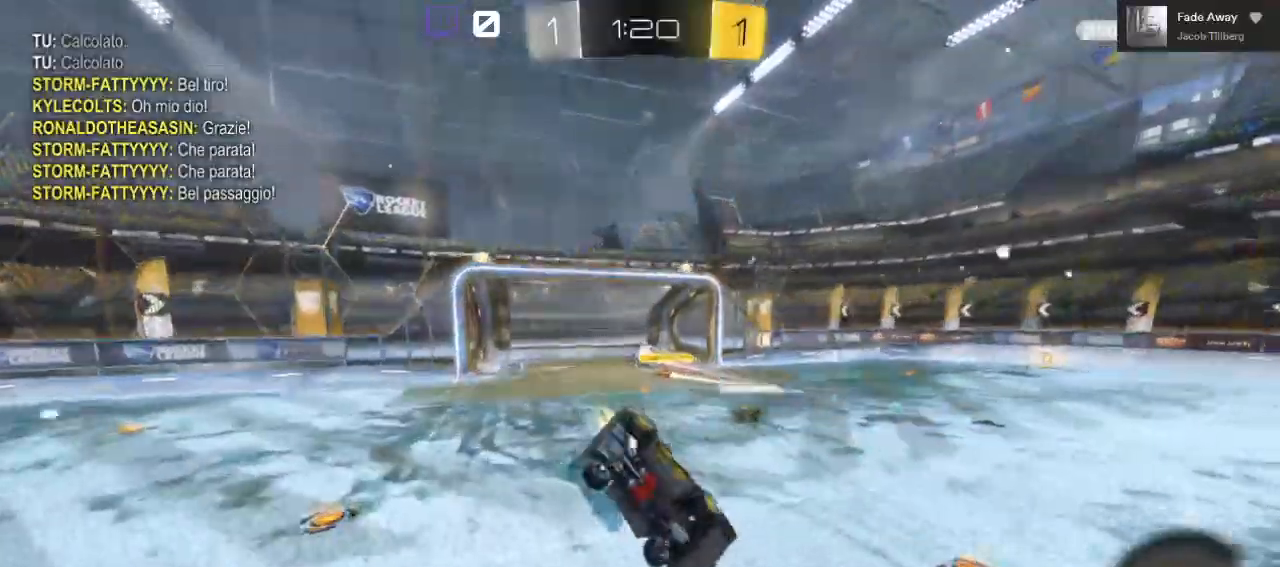
Gameplay with a controller (Xbox layout); each line is a JSON object with the inputs held at the frame after it (dt_ms = milliseconds from this image to that frame). "events" lists button and stick changes between this image and that frame as [ms after this image, input, new state], when the widget could be followed in between.
{"dt_ms": 500, "buttons": ["A", "B", "L1", "R2"], "left_stick": "down-left", "right_stick": "center", "events": [[67, "L3", "down"], [100, "A", "down"], [417, "L3", "up"]]}
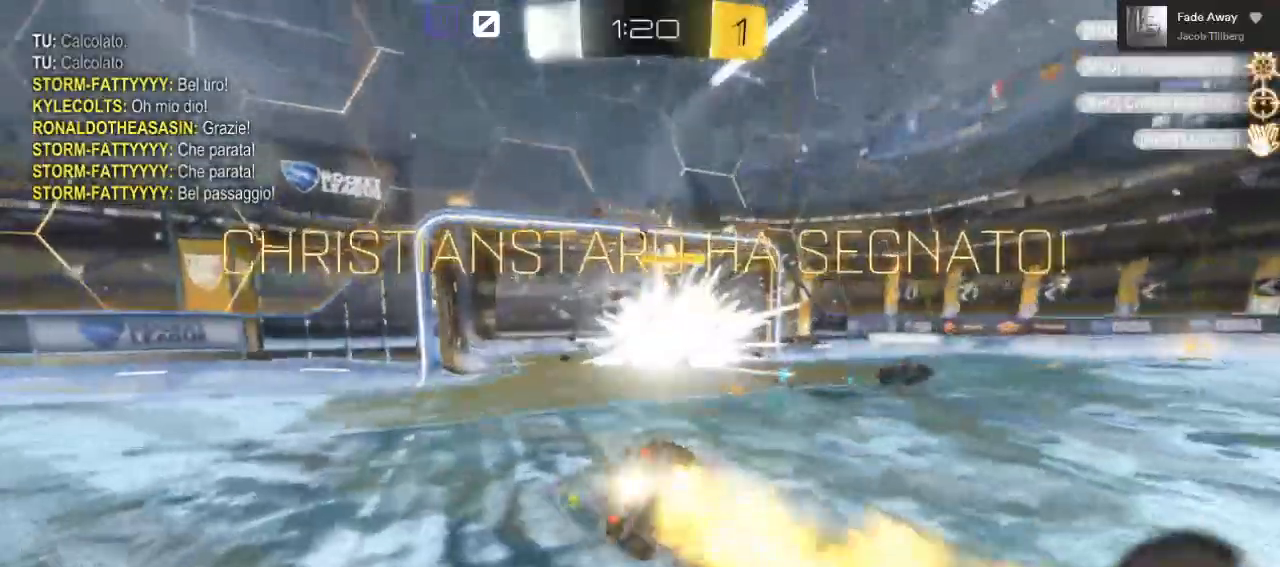
{"dt_ms": 1000, "buttons": ["L1", "R2"], "left_stick": "down", "right_stick": "center"}
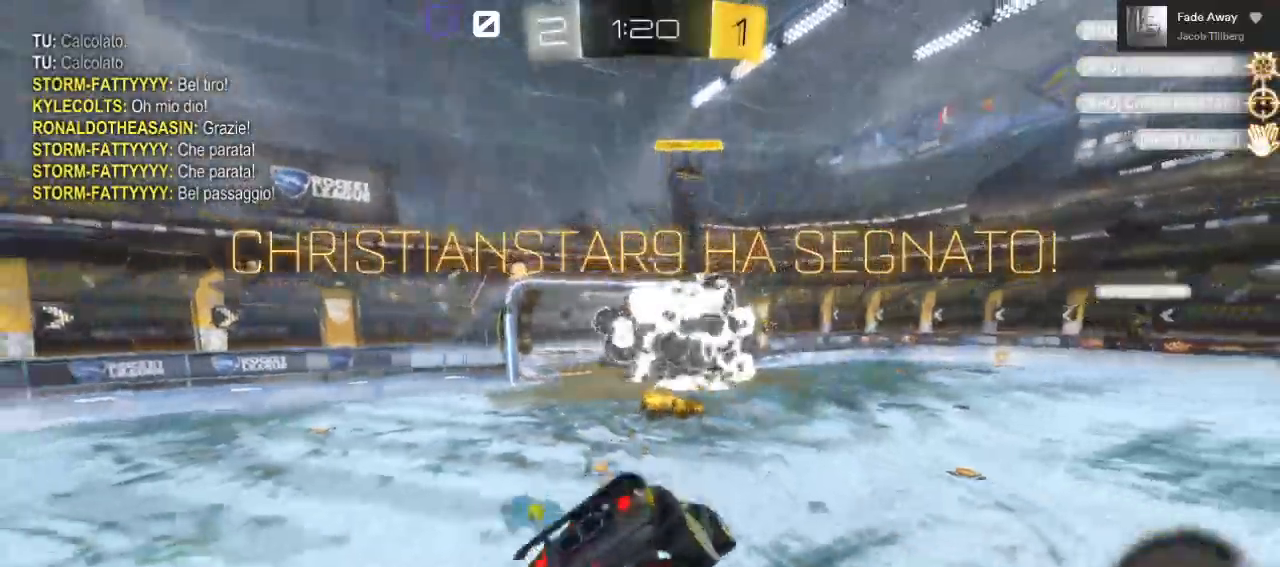
{"dt_ms": 500, "buttons": ["B", "L1", "R2"], "left_stick": "down", "right_stick": "center", "events": [[33, "B", "down"], [67, "left_stick", "down-right"], [467, "left_stick", "down"]]}
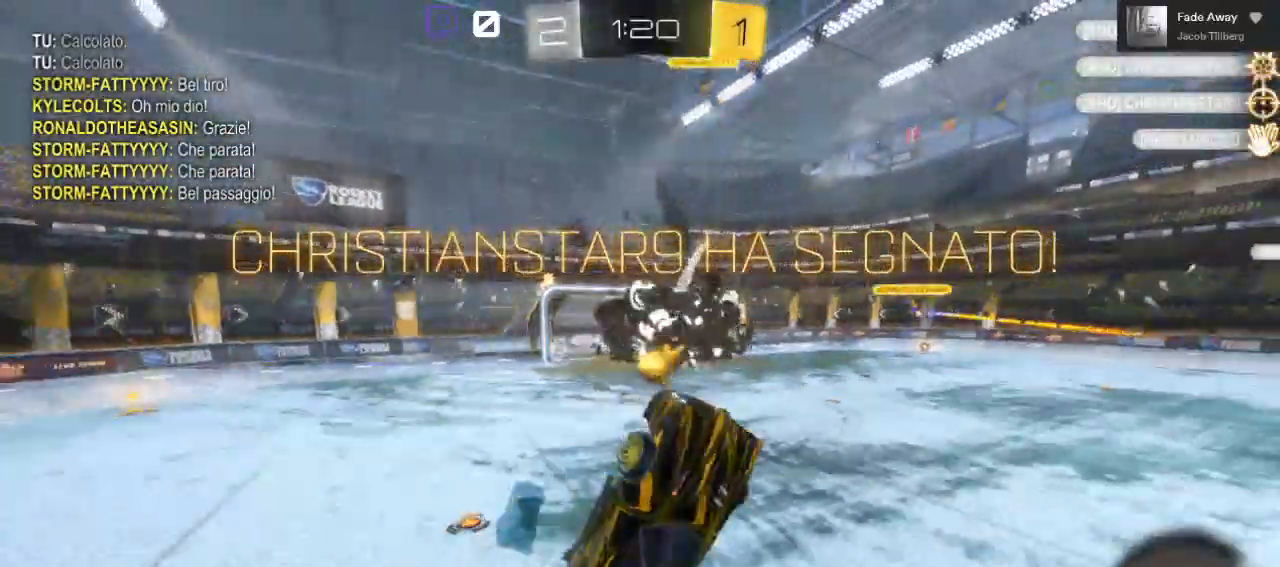
{"dt_ms": 500, "buttons": ["L1", "R2"], "left_stick": "down", "right_stick": "center", "events": [[117, "B", "up"]]}
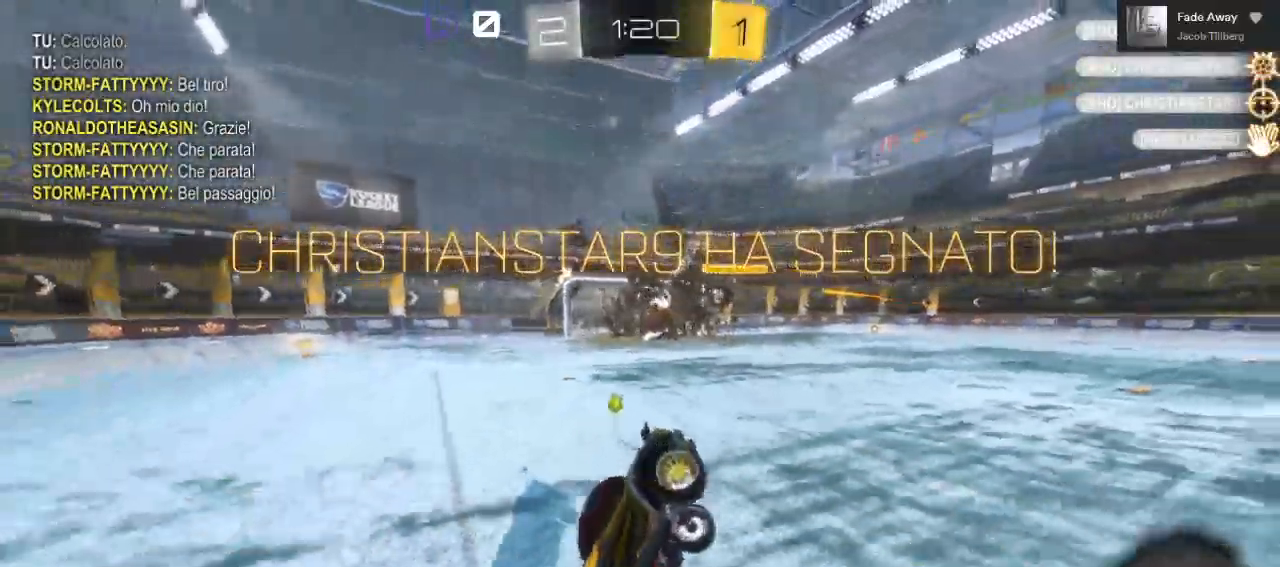
{"dt_ms": 500, "buttons": ["A", "L1", "R2"], "left_stick": "down", "right_stick": "center", "events": [[367, "A", "down"]]}
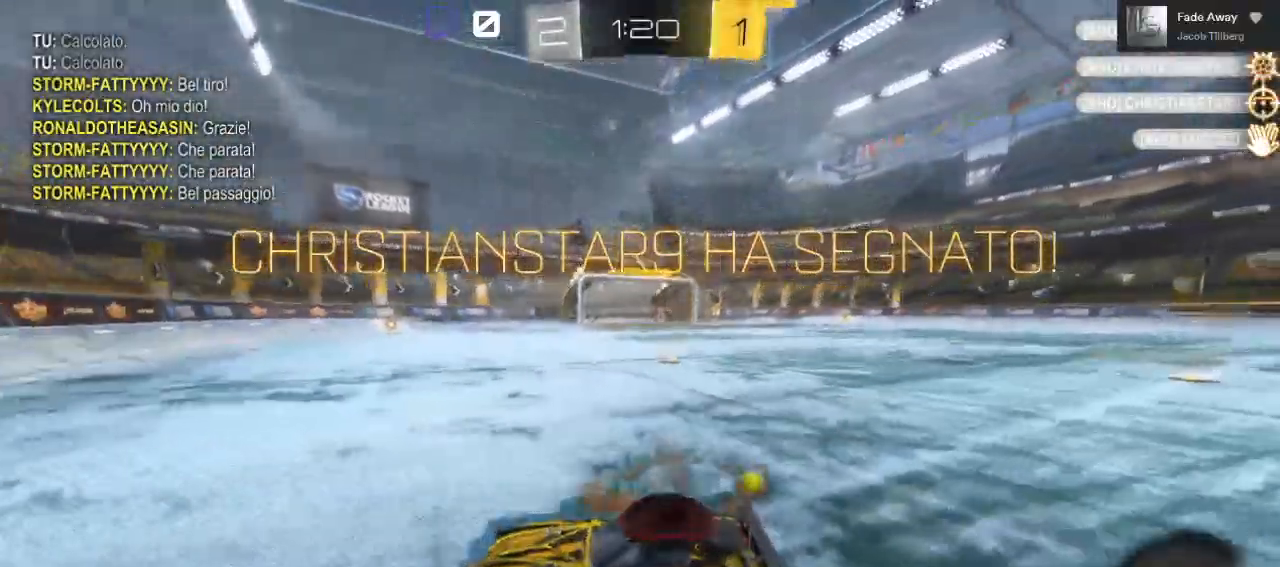
{"dt_ms": 500, "buttons": ["A", "L1", "R2"], "left_stick": "down", "right_stick": "center", "events": []}
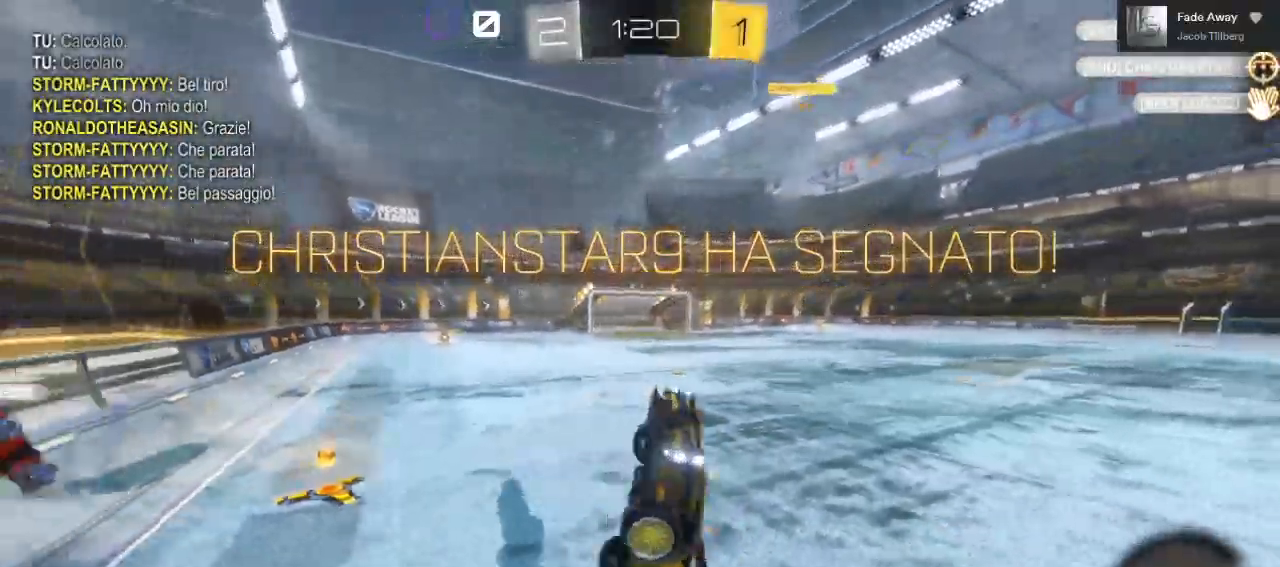
{"dt_ms": 500, "buttons": ["A", "B", "L1", "R2"], "left_stick": "down-right", "right_stick": "center", "events": [[117, "left_stick", "down-right"], [133, "B", "down"]]}
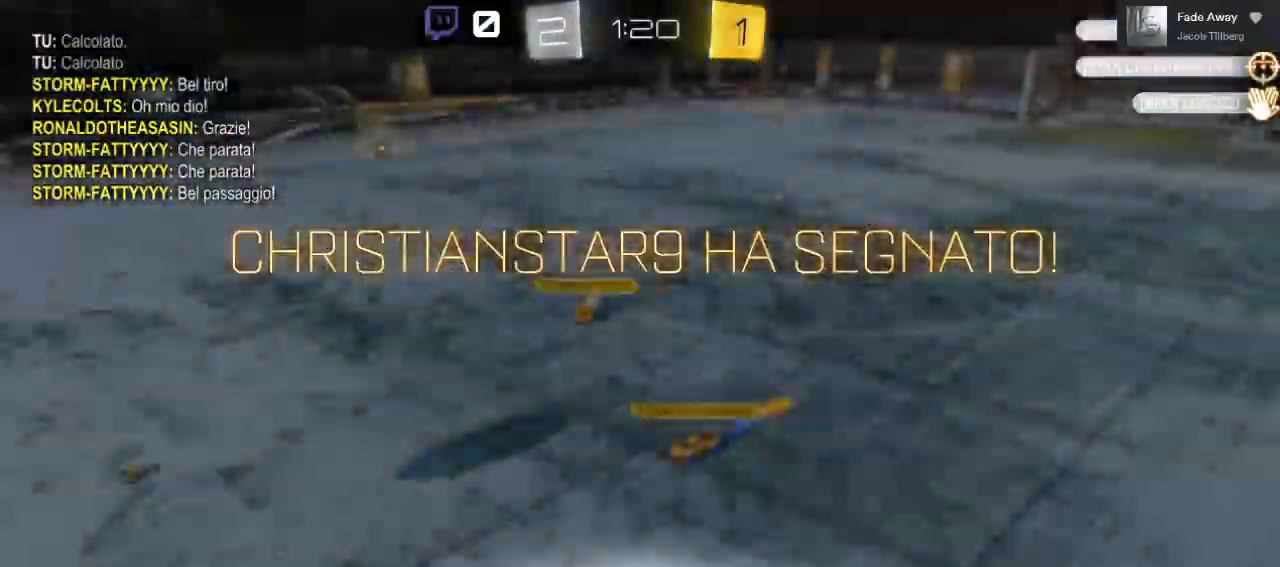
{"dt_ms": 500, "buttons": [], "left_stick": "center", "right_stick": "down"}
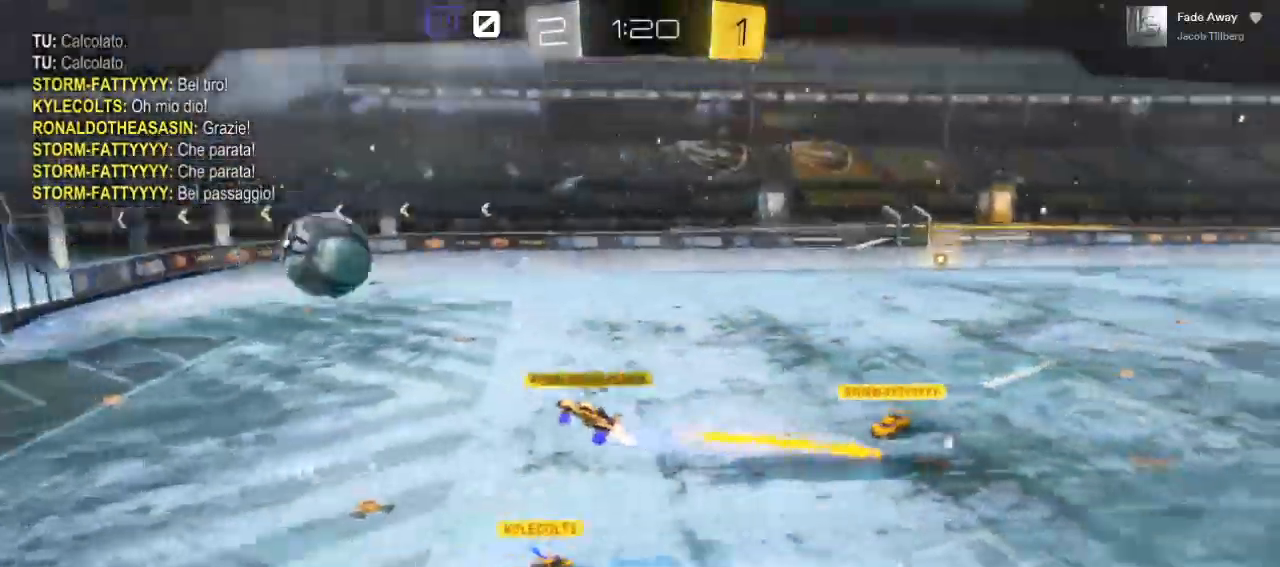
{"dt_ms": 500, "buttons": [], "left_stick": "center", "right_stick": "center", "events": [[17, "right_stick", "down-right"], [117, "left_stick", "left"], [150, "right_stick", "up-right"], [217, "right_stick", "up-left"], [267, "right_stick", "center"], [300, "left_stick", "center"]]}
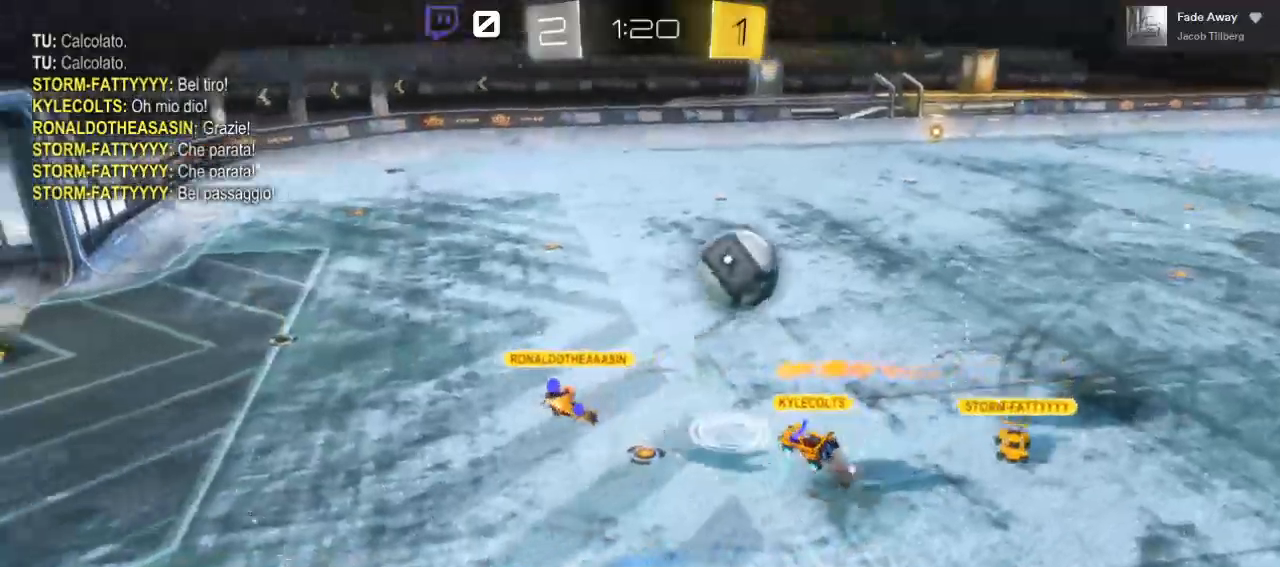
{"dt_ms": 500, "buttons": [], "left_stick": "center", "right_stick": "center", "events": []}
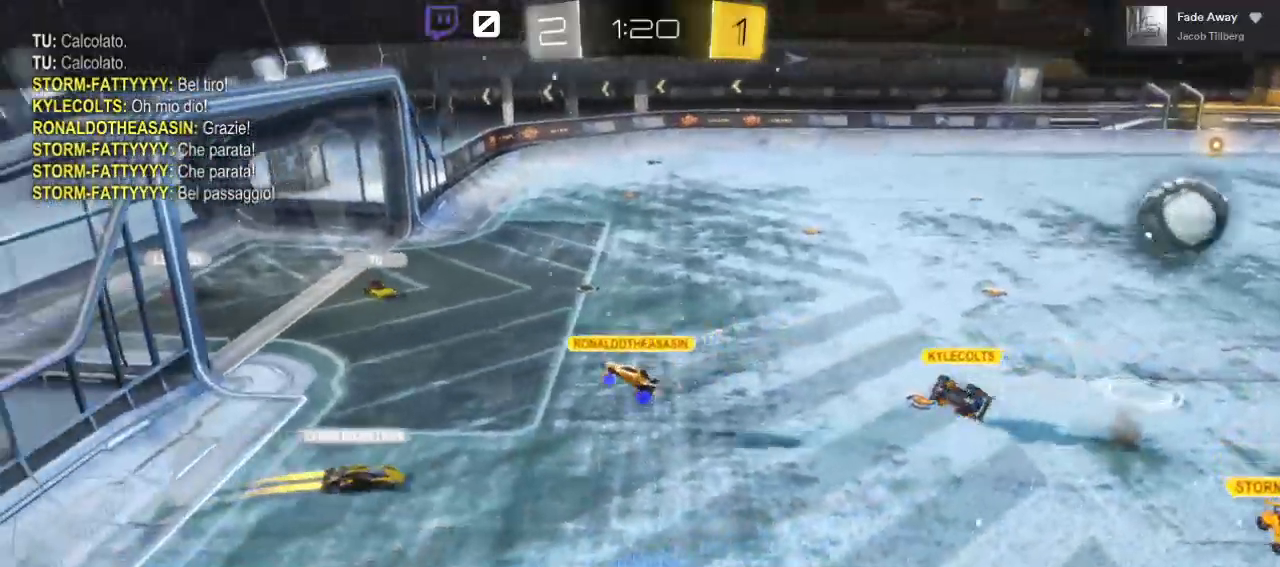
{"dt_ms": 500, "buttons": [], "left_stick": "center", "right_stick": "center", "events": []}
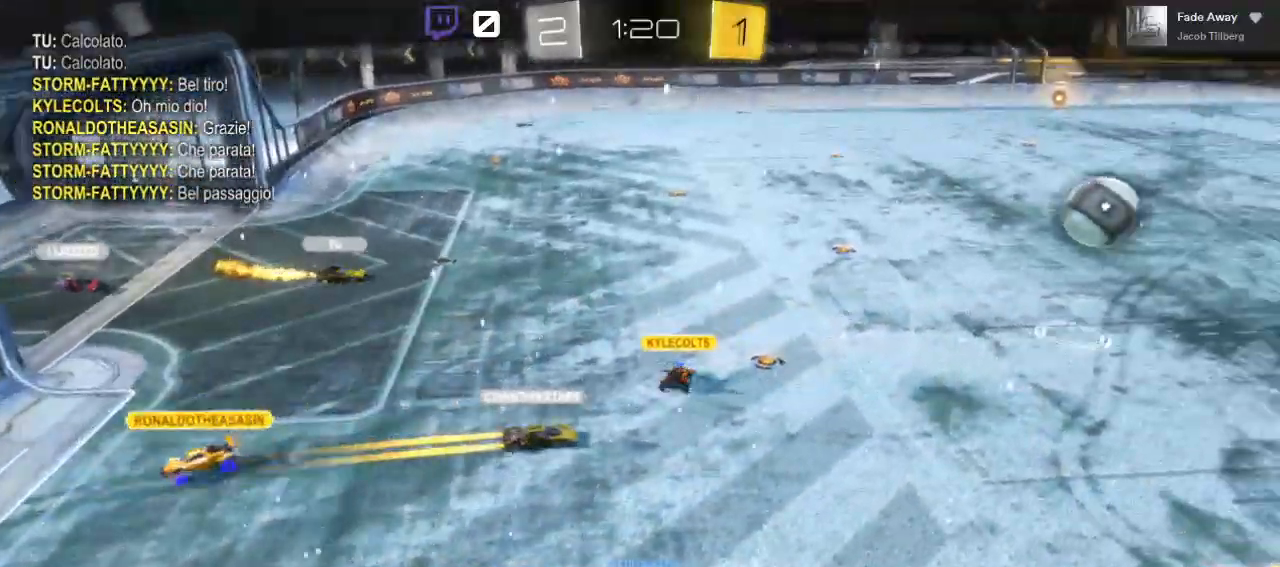
{"dt_ms": 500, "buttons": ["A"], "left_stick": "center", "right_stick": "center", "events": [[433, "A", "down"]]}
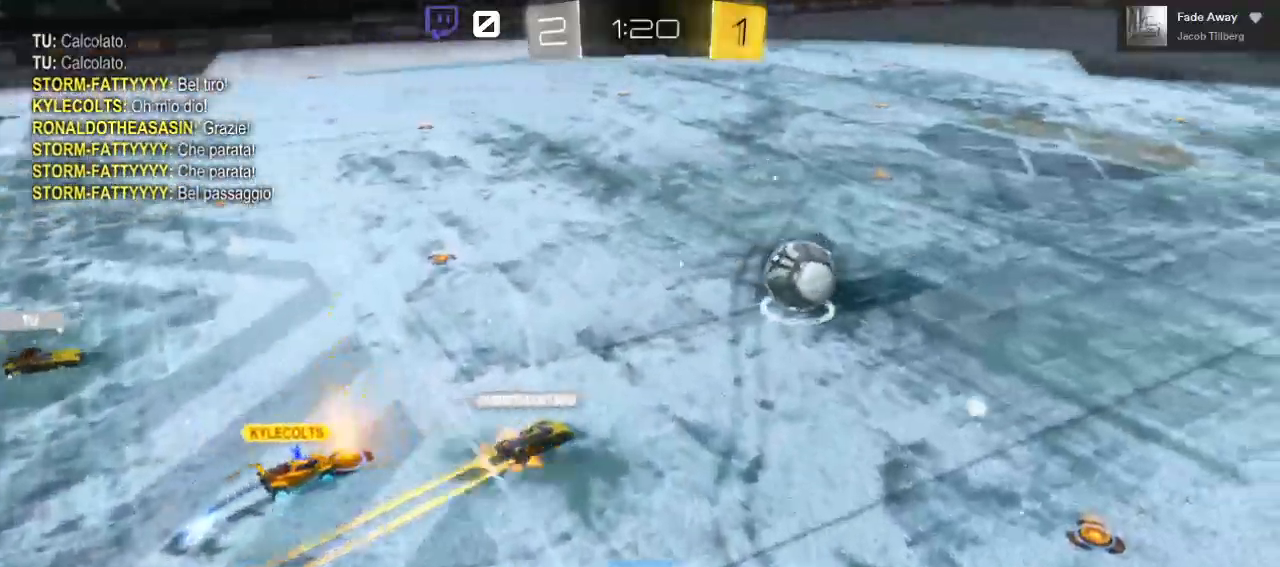
{"dt_ms": 500, "buttons": [], "left_stick": "center", "right_stick": "center", "events": [[83, "A", "up"], [333, "A", "down"], [467, "A", "up"]]}
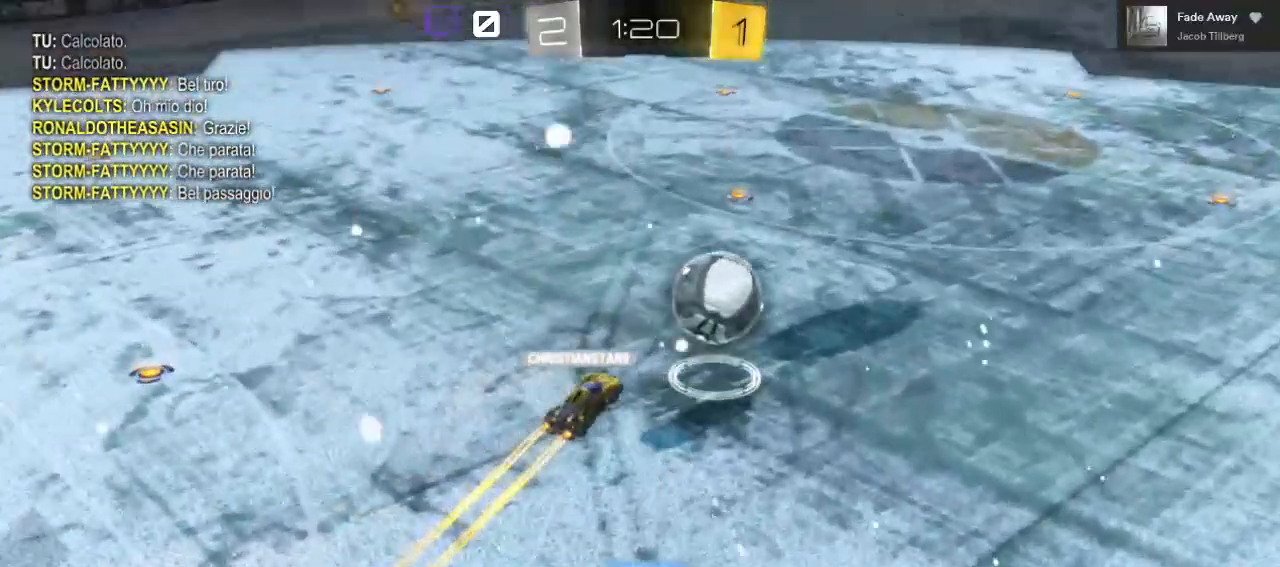
{"dt_ms": 500, "buttons": [], "left_stick": "center", "right_stick": "center", "events": []}
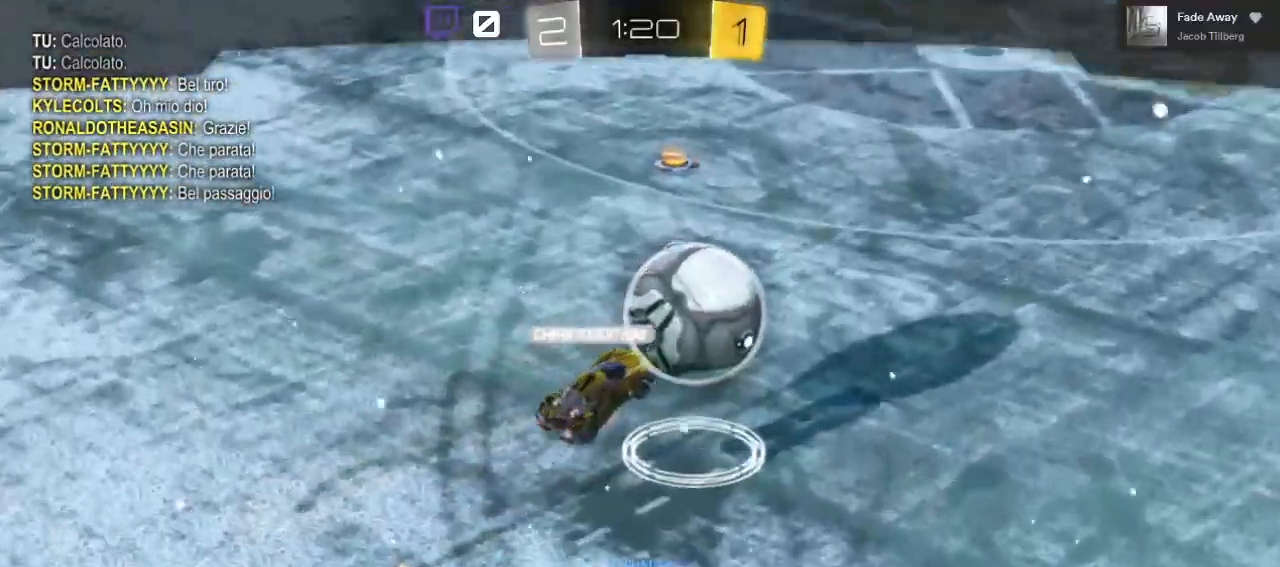
{"dt_ms": 500, "buttons": [], "left_stick": "center", "right_stick": "center", "events": []}
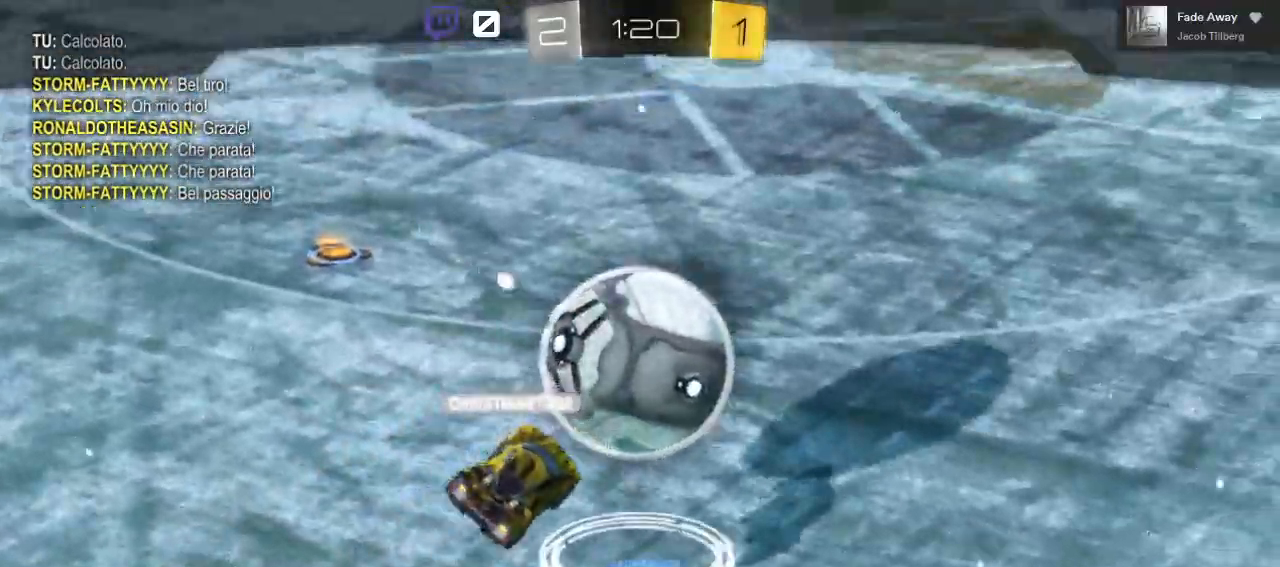
{"dt_ms": 500, "buttons": [], "left_stick": "center", "right_stick": "center", "events": []}
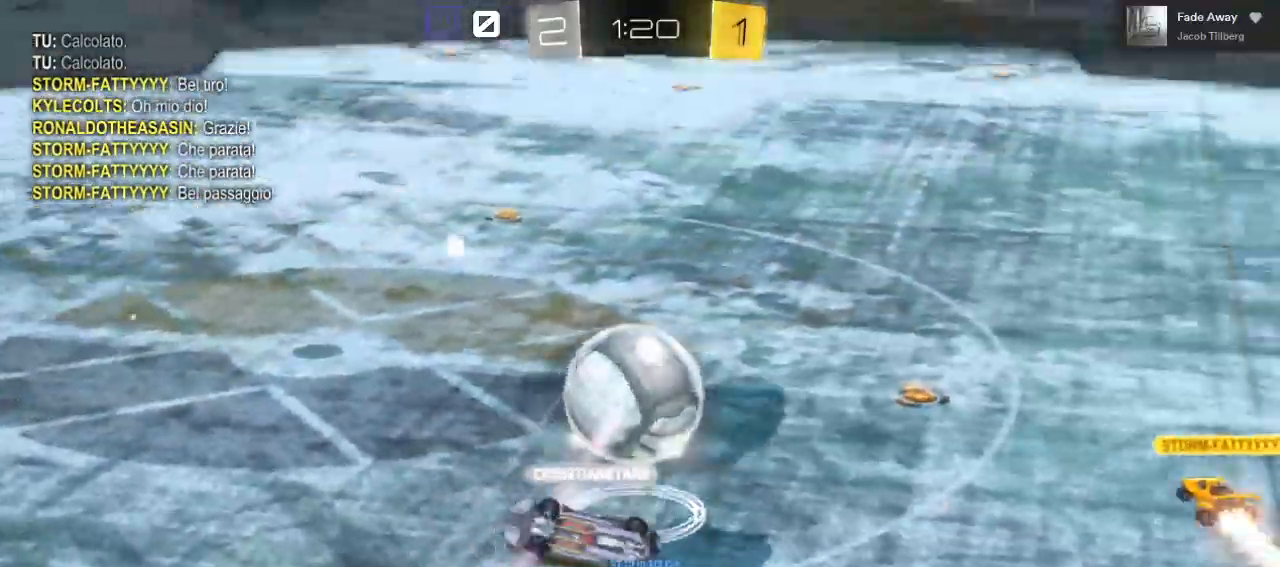
{"dt_ms": 500, "buttons": [], "left_stick": "center", "right_stick": "center", "events": []}
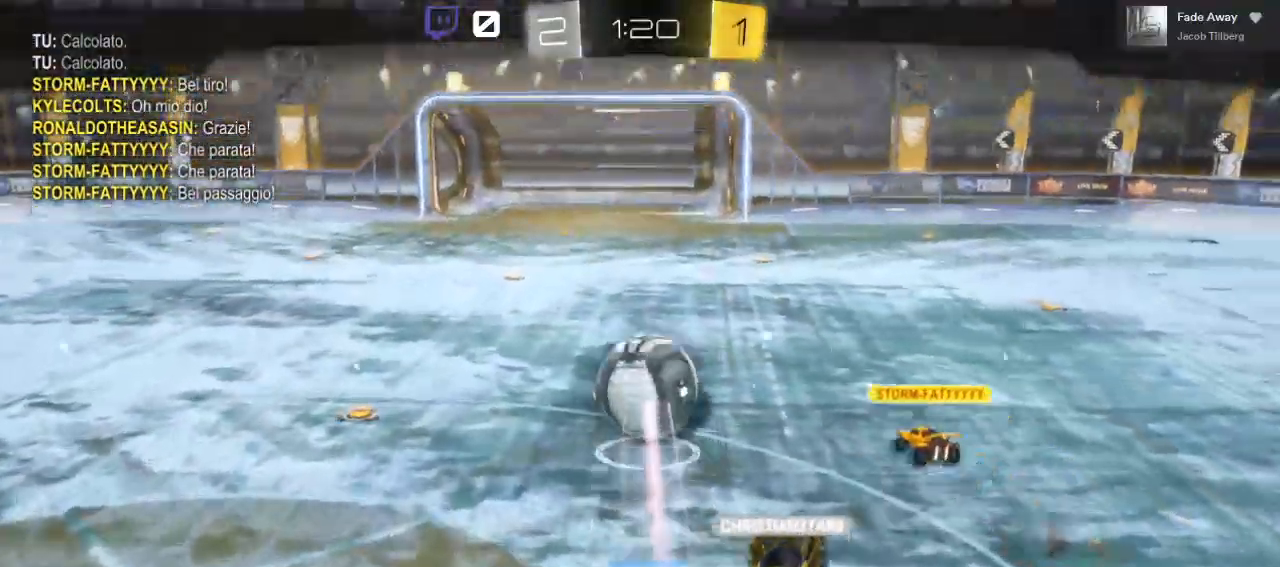
{"dt_ms": 500, "buttons": [], "left_stick": "center", "right_stick": "center", "events": []}
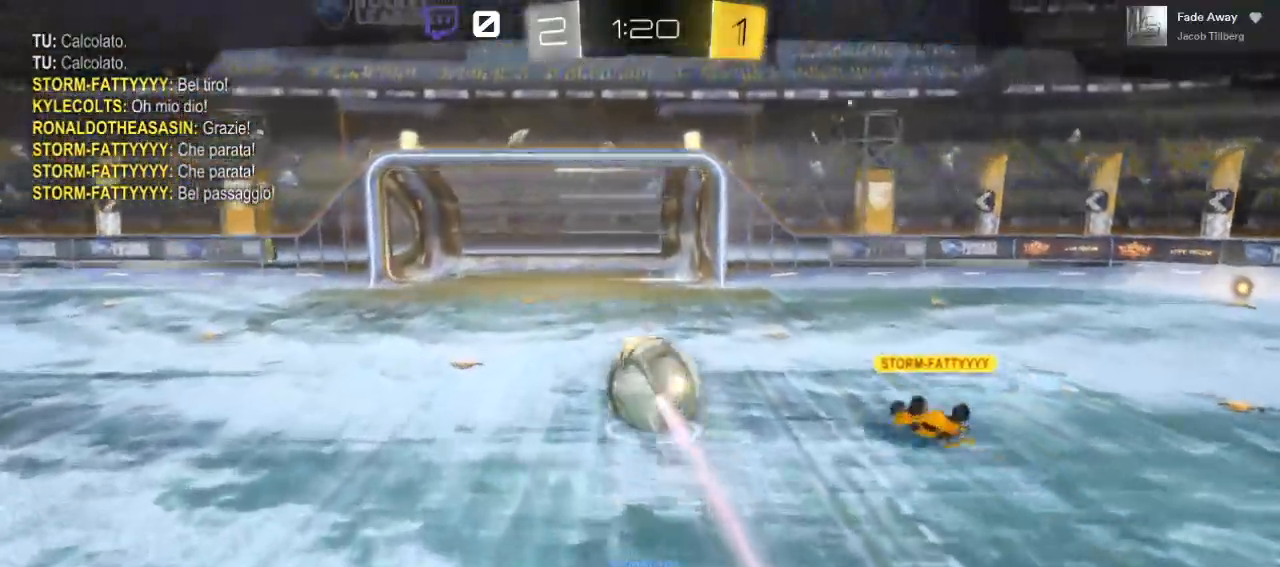
{"dt_ms": 500, "buttons": [], "left_stick": "center", "right_stick": "center", "events": []}
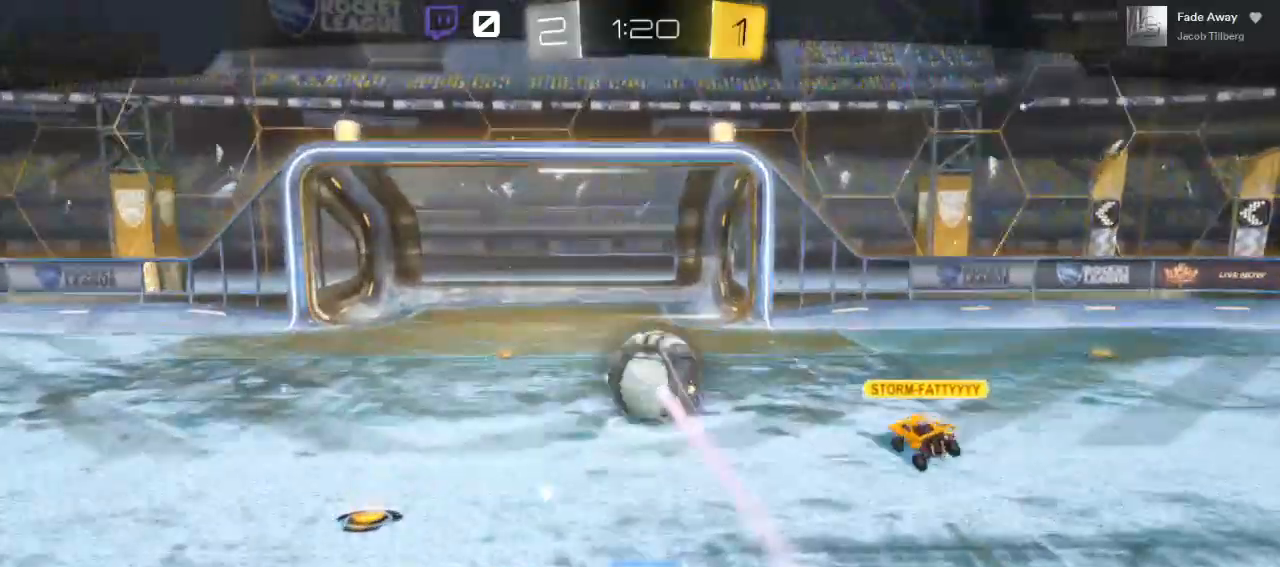
{"dt_ms": 500, "buttons": [], "left_stick": "center", "right_stick": "center", "events": []}
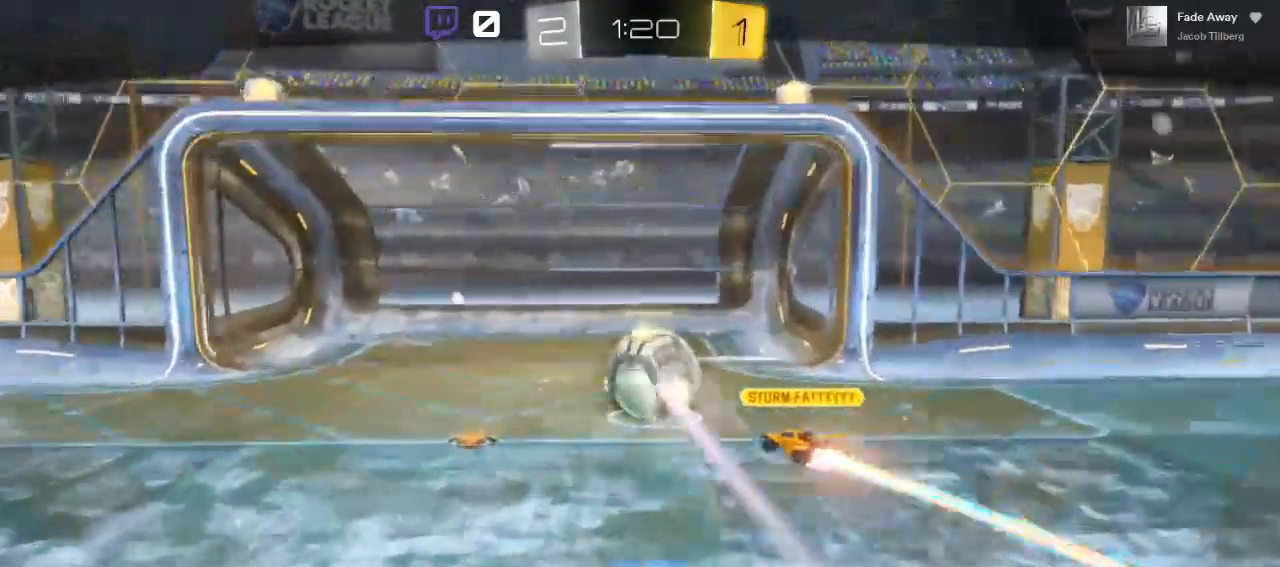
{"dt_ms": 500, "buttons": [], "left_stick": "center", "right_stick": "center", "events": [[33, "A", "down"], [200, "A", "up"]]}
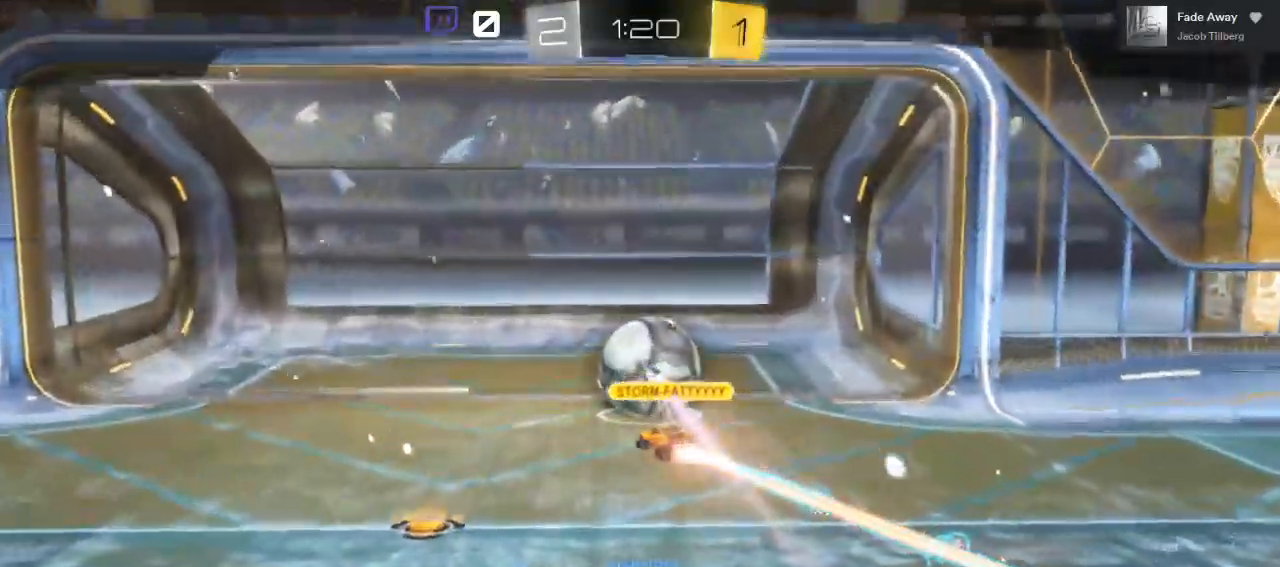
{"dt_ms": 500, "buttons": [], "left_stick": "center", "right_stick": "center", "events": []}
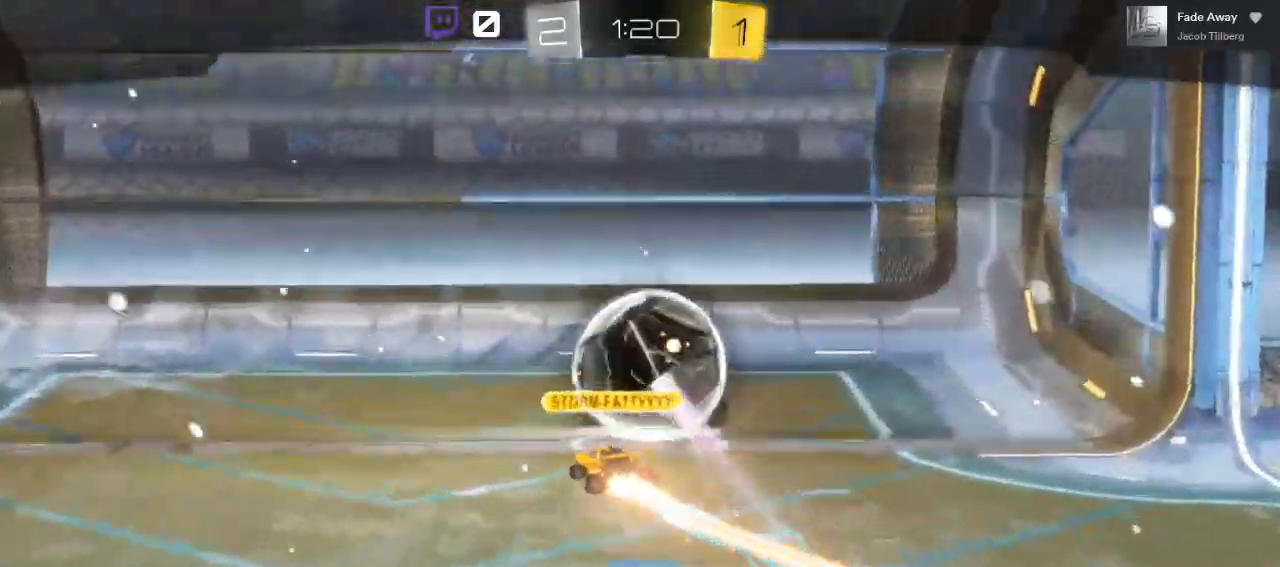
{"dt_ms": 500, "buttons": [], "left_stick": "center", "right_stick": "center", "events": []}
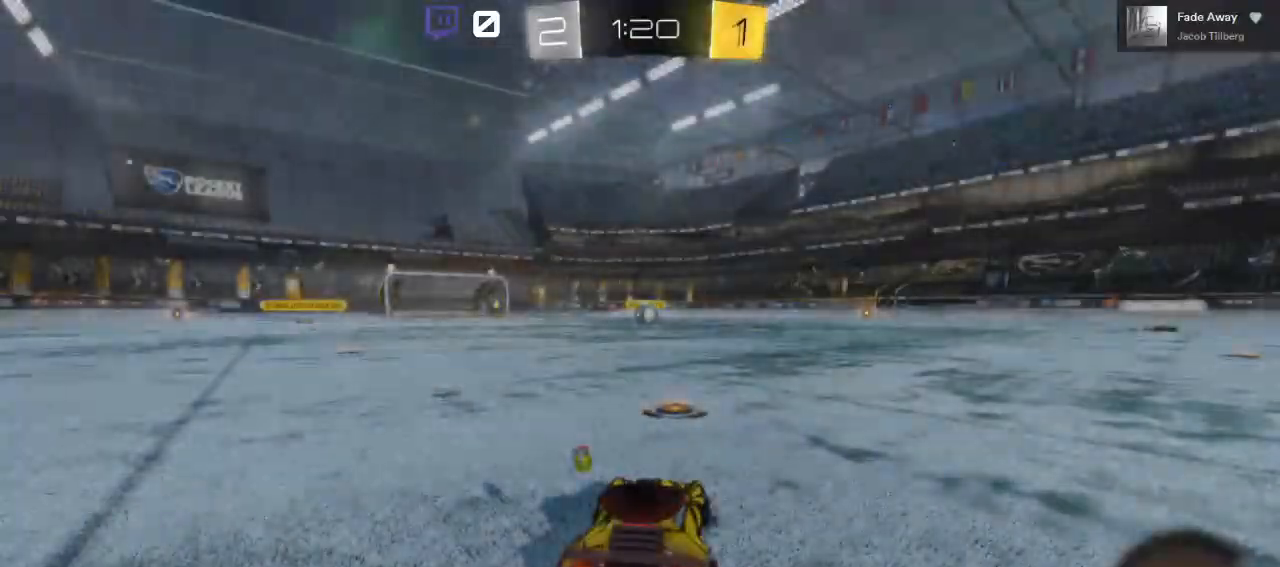
{"dt_ms": 500, "buttons": [], "left_stick": "center", "right_stick": "center", "events": []}
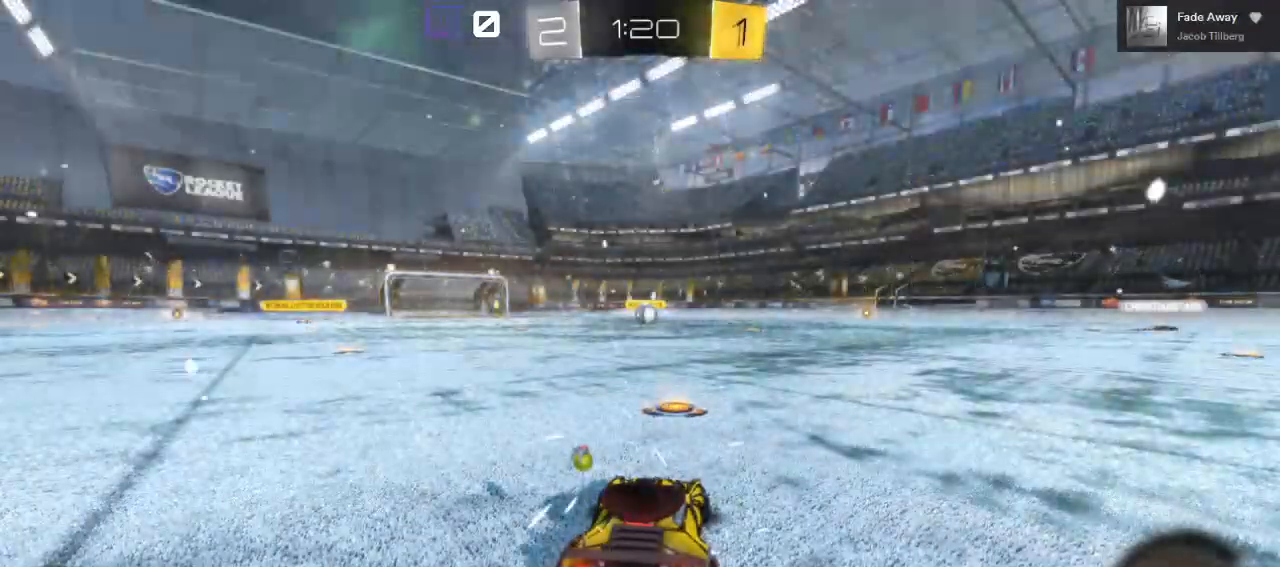
{"dt_ms": 500, "buttons": [], "left_stick": "center", "right_stick": "right", "events": [[500, "right_stick", "right"]]}
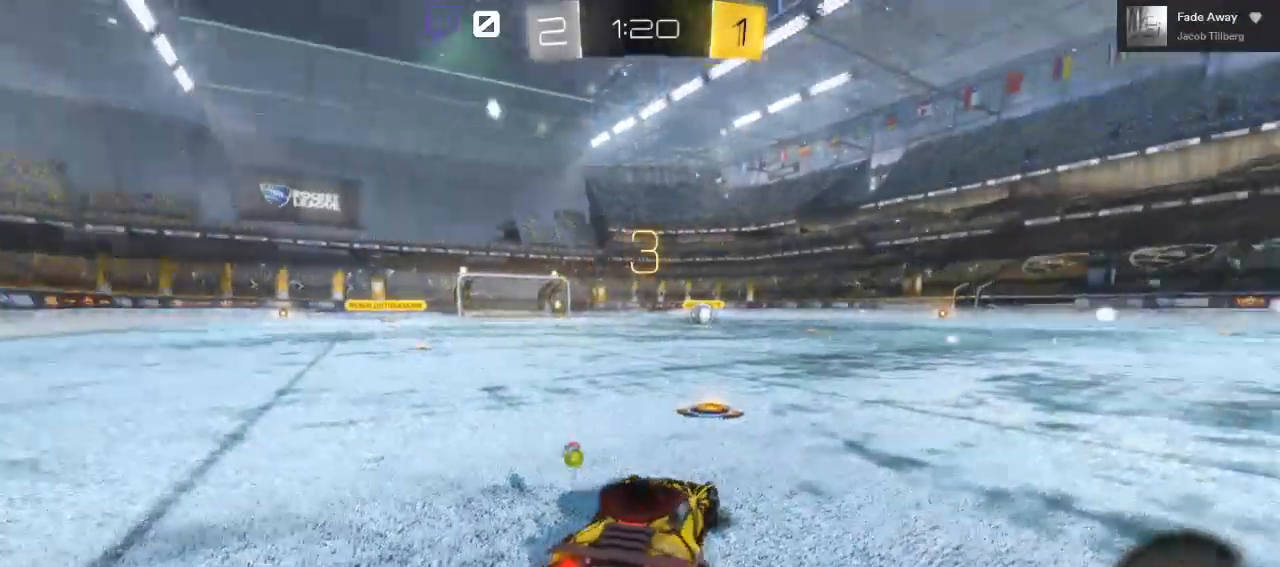
{"dt_ms": 500, "buttons": [], "left_stick": "center", "right_stick": "right", "events": []}
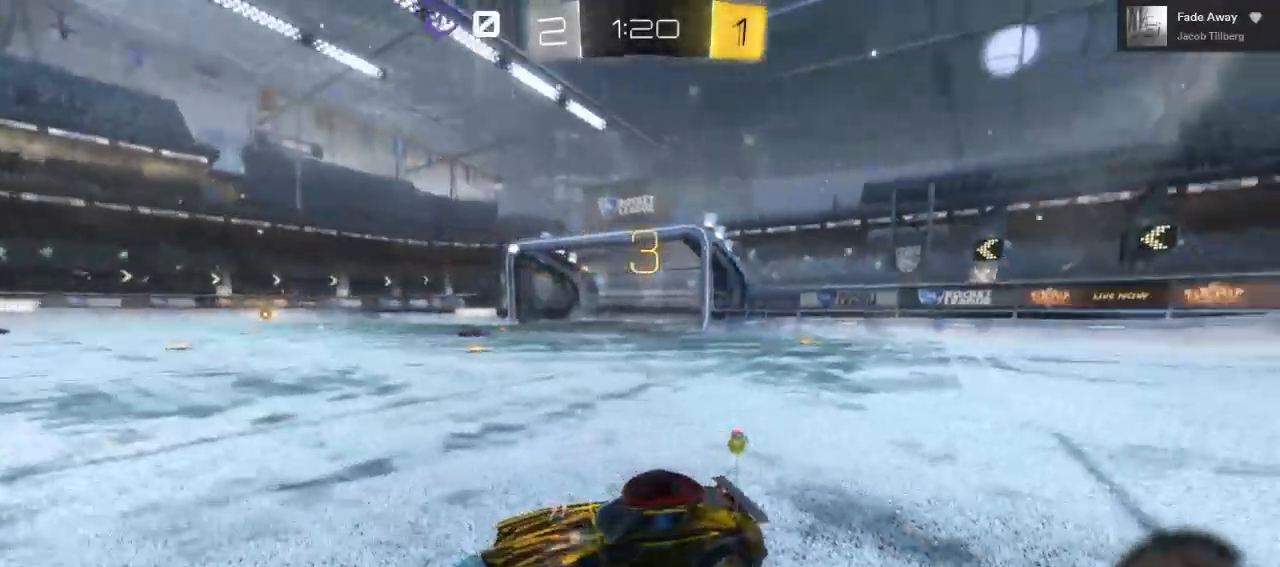
{"dt_ms": 1000, "buttons": ["R2"], "left_stick": "center", "right_stick": "center"}
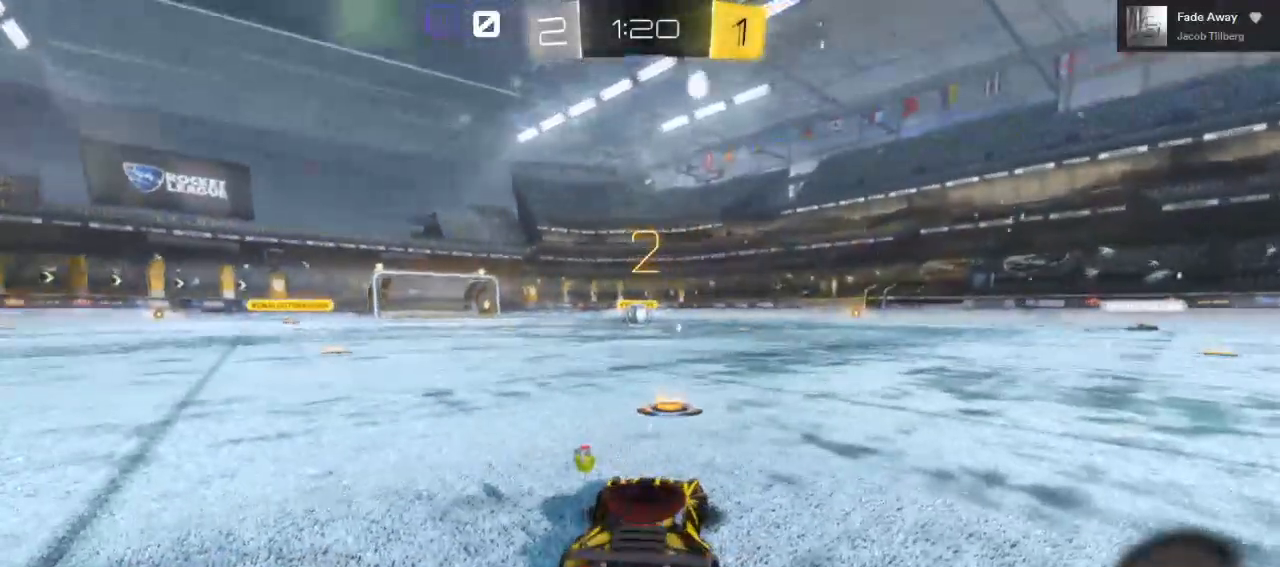
{"dt_ms": 500, "buttons": ["R2"], "left_stick": "center", "right_stick": "center", "events": []}
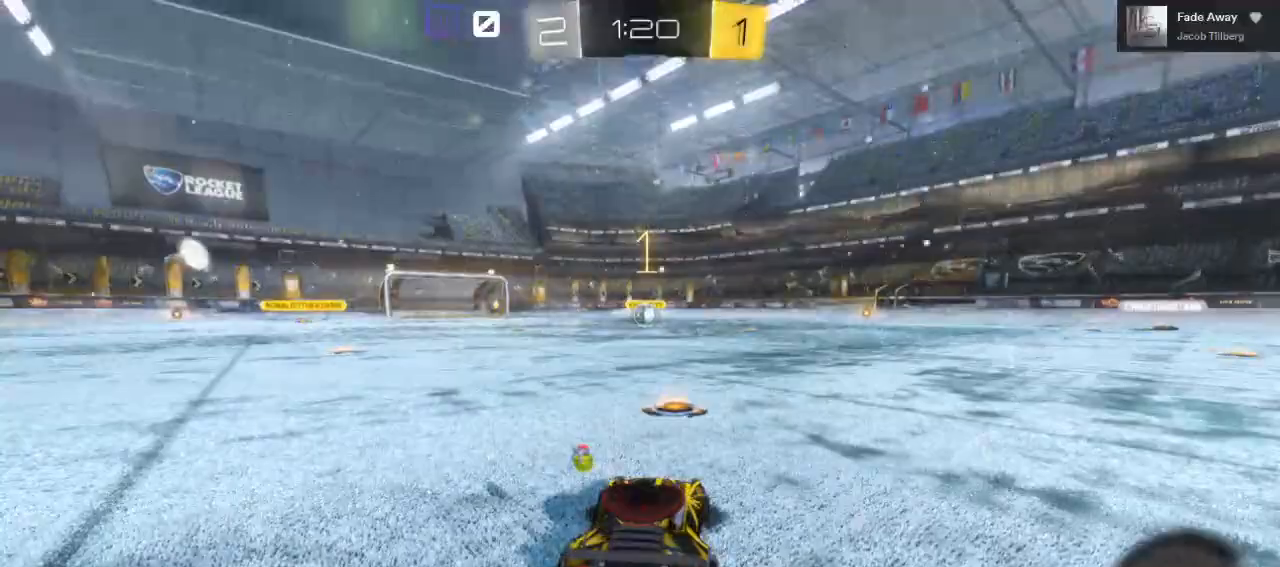
{"dt_ms": 500, "buttons": ["B", "R2"], "left_stick": "center", "right_stick": "center", "events": [[400, "B", "down"]]}